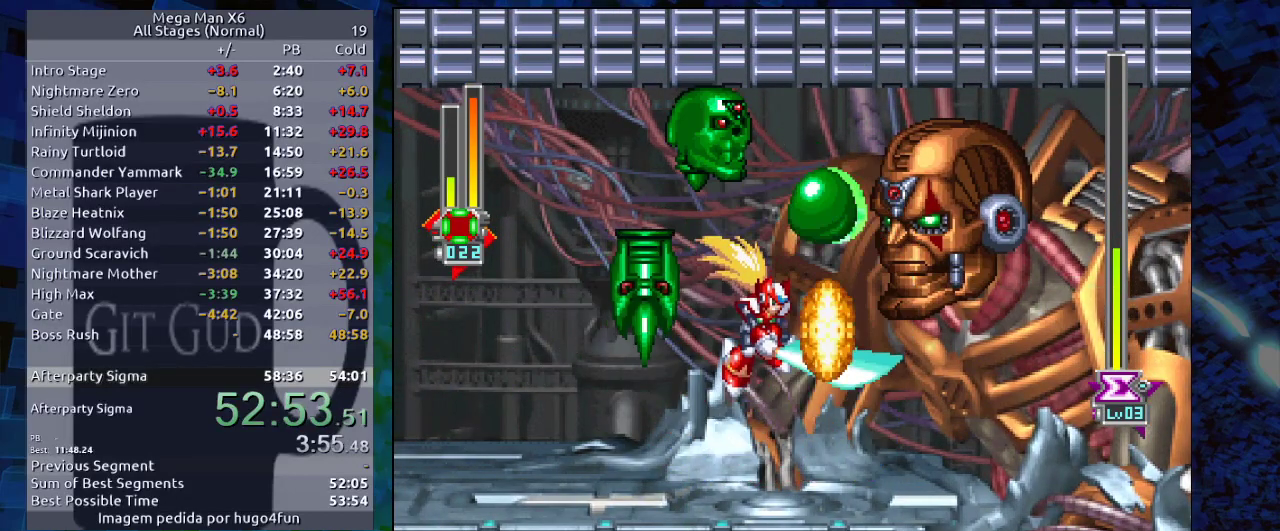
Gameplay with a controller (Nintendo layout); each line is a JSON object with the inputs held at the frame after it. "events" lists button and stick changes between this image and that frame as [ms after this image, input, new state], when the widget could be followed in between. Not read: L3 R3.
{"buttons": ["R1", "DPAD_LEFT"], "events": [[350, "DPAD_LEFT", "down"], [467, "R1", "down"]]}
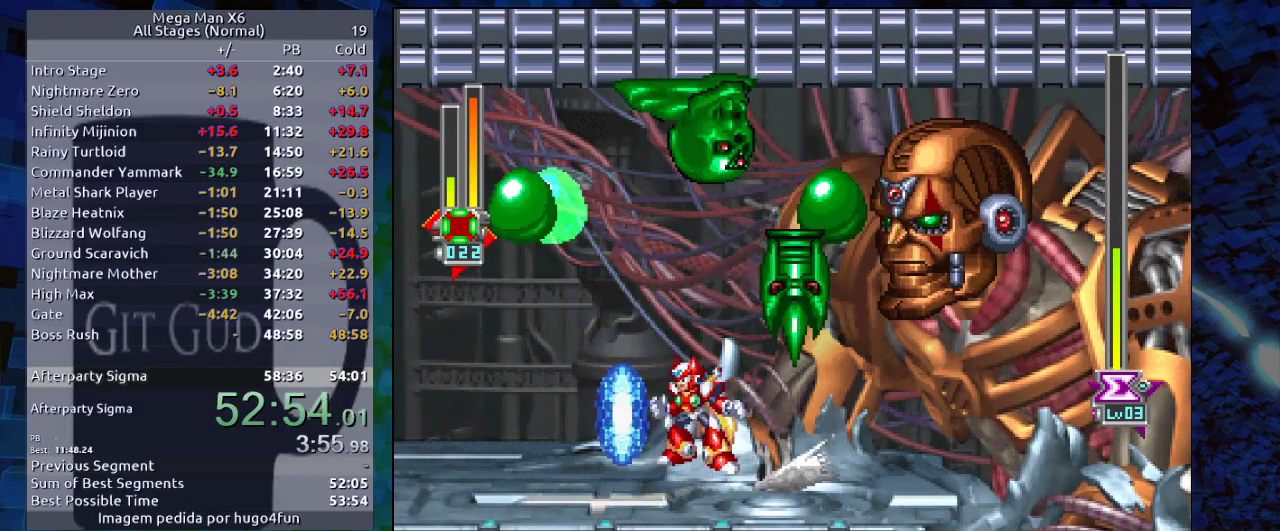
{"buttons": [], "events": [[17, "B", "down"], [67, "DPAD_LEFT", "up"], [67, "DPAD_RIGHT", "down"], [100, "Y", "down"], [117, "R1", "up"], [150, "B", "up"], [183, "DPAD_RIGHT", "up"], [183, "Y", "up"]]}
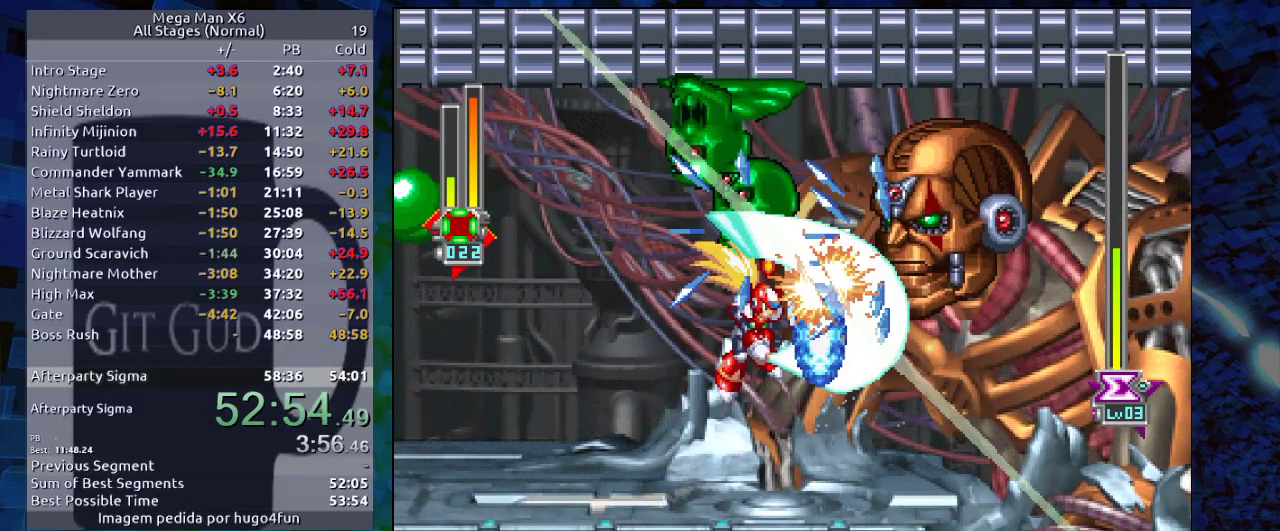
{"buttons": ["DPAD_LEFT"], "events": [[300, "DPAD_LEFT", "down"]]}
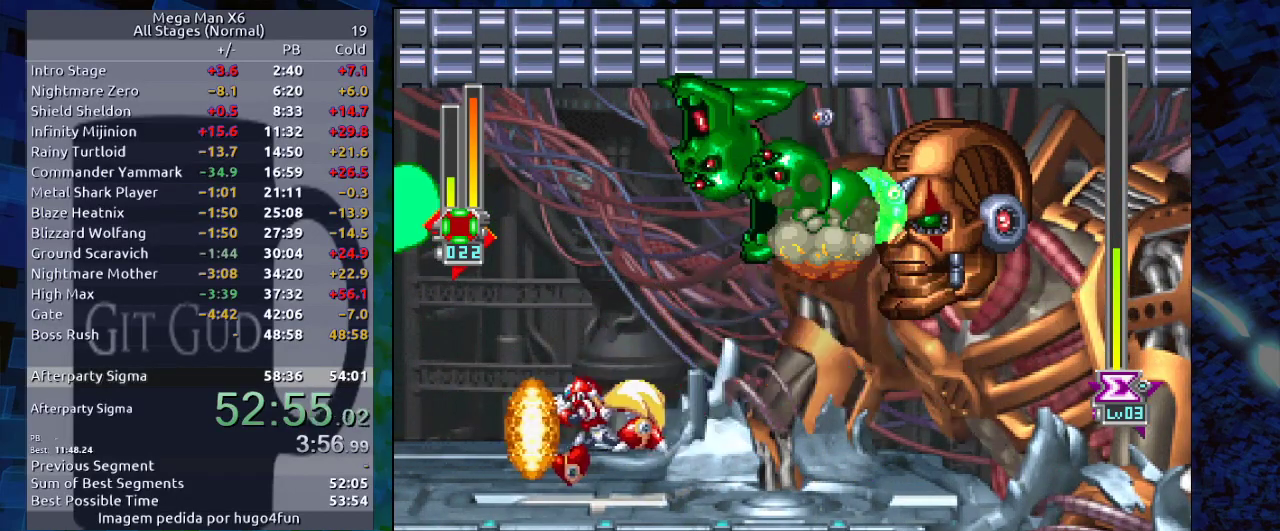
{"buttons": ["DPAD_RIGHT"], "events": [[83, "DPAD_LEFT", "up"], [150, "B", "down"], [200, "DPAD_RIGHT", "down"], [250, "Y", "down"], [317, "B", "up"], [317, "Y", "up"]]}
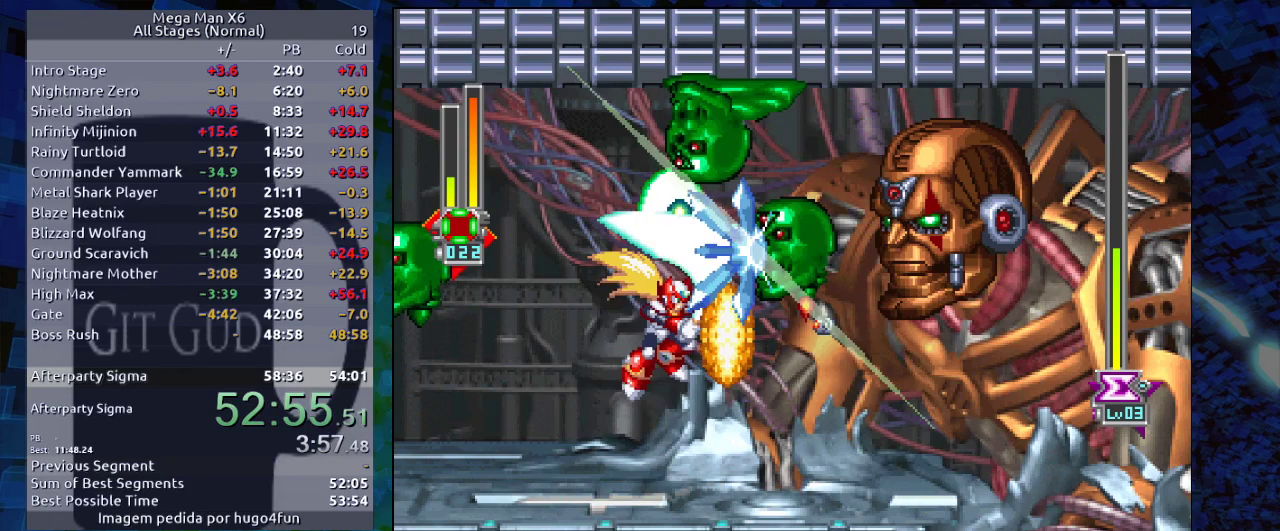
{"buttons": ["DPAD_RIGHT"], "events": []}
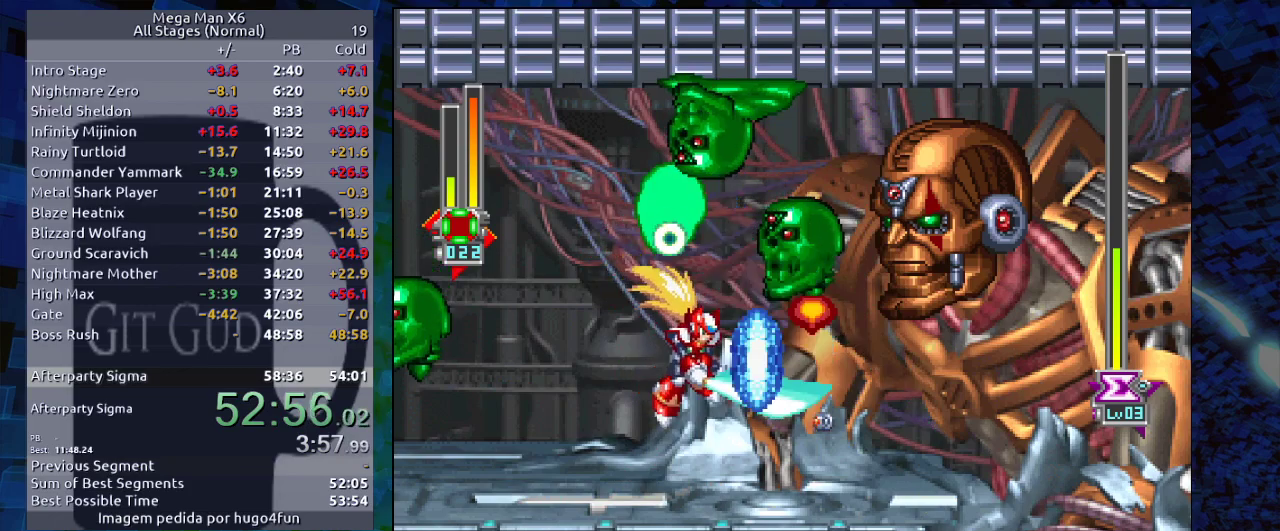
{"buttons": ["DPAD_RIGHT"], "events": []}
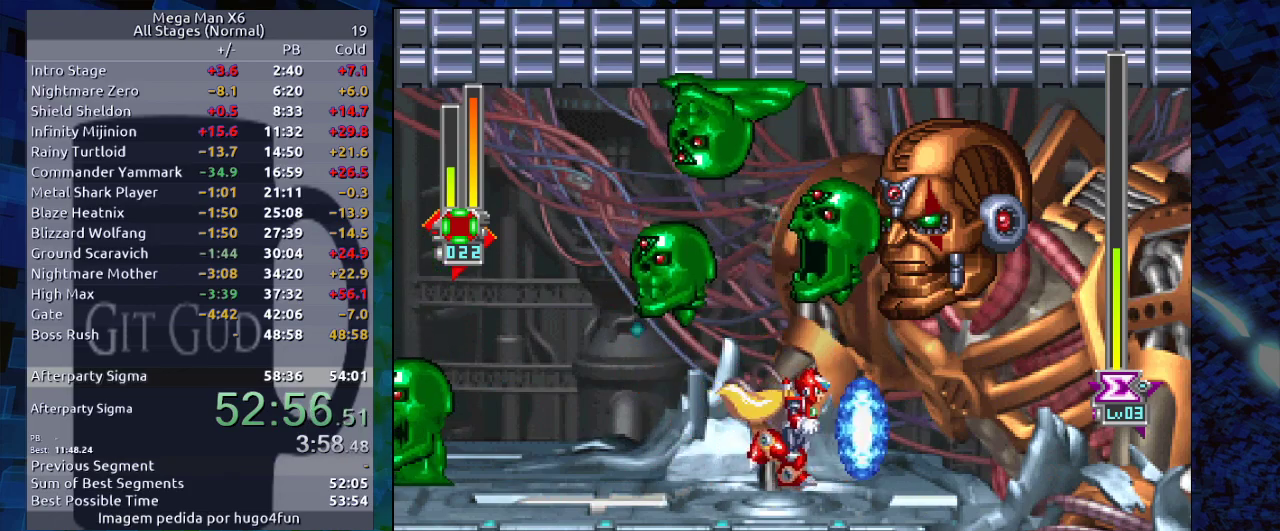
{"buttons": [], "events": [[117, "DPAD_RIGHT", "up"], [267, "DPAD_LEFT", "down"], [333, "DPAD_LEFT", "up"], [333, "Y", "down"], [400, "Y", "up"], [483, "Y", "down"], [500, "Y", "up"]]}
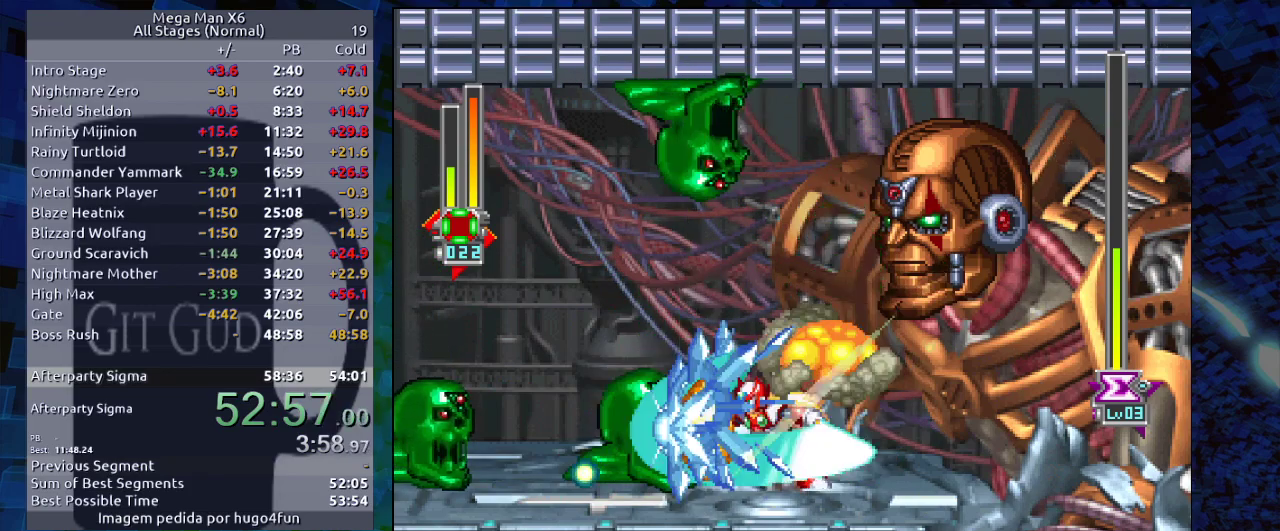
{"buttons": [], "events": [[100, "Y", "down"], [167, "Y", "up"], [217, "Y", "down"], [317, "Y", "up"], [417, "B", "down"], [483, "B", "up"]]}
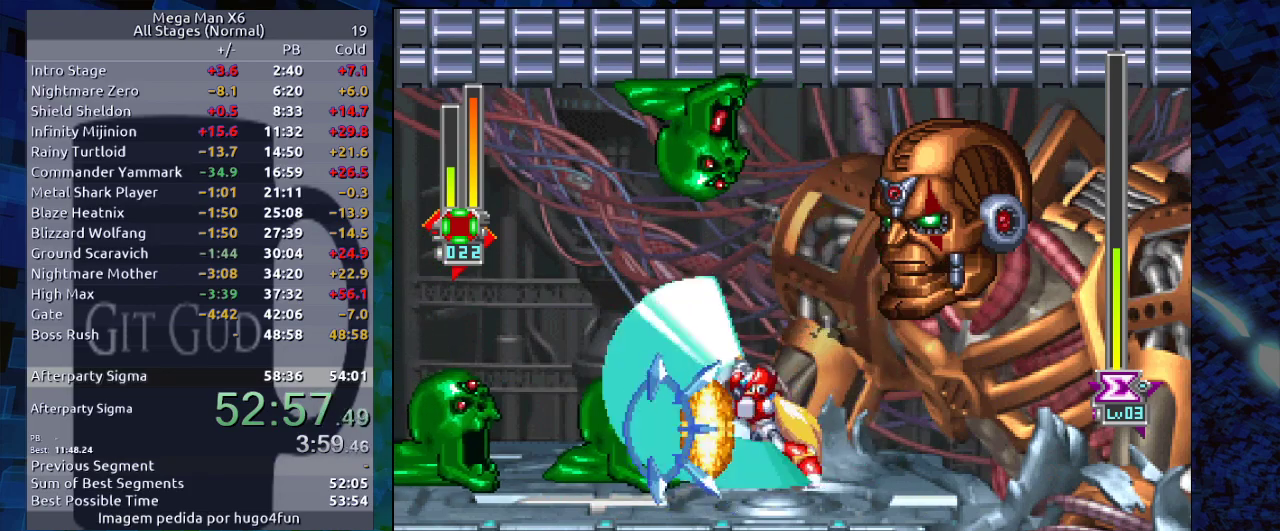
{"buttons": [], "events": [[33, "Y", "down"], [133, "Y", "up"], [300, "B", "down"], [367, "B", "up"], [367, "DPAD_LEFT", "down"], [483, "DPAD_LEFT", "up"]]}
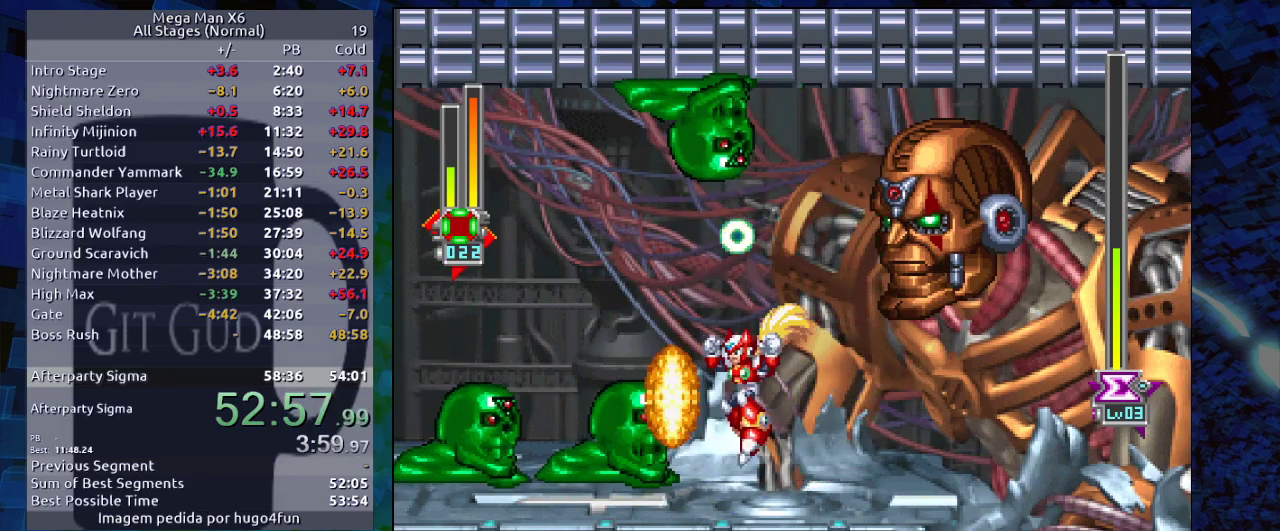
{"buttons": [], "events": [[183, "B", "down"], [250, "B", "up"], [250, "DPAD_LEFT", "down"], [250, "Y", "down"], [317, "Y", "up"], [367, "DPAD_LEFT", "up"]]}
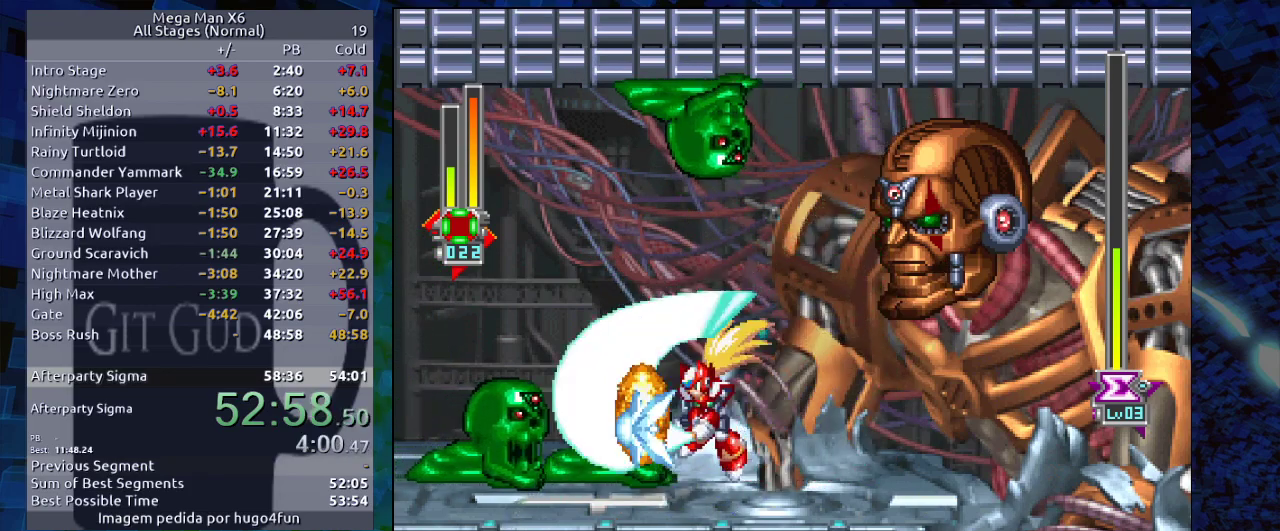
{"buttons": [], "events": []}
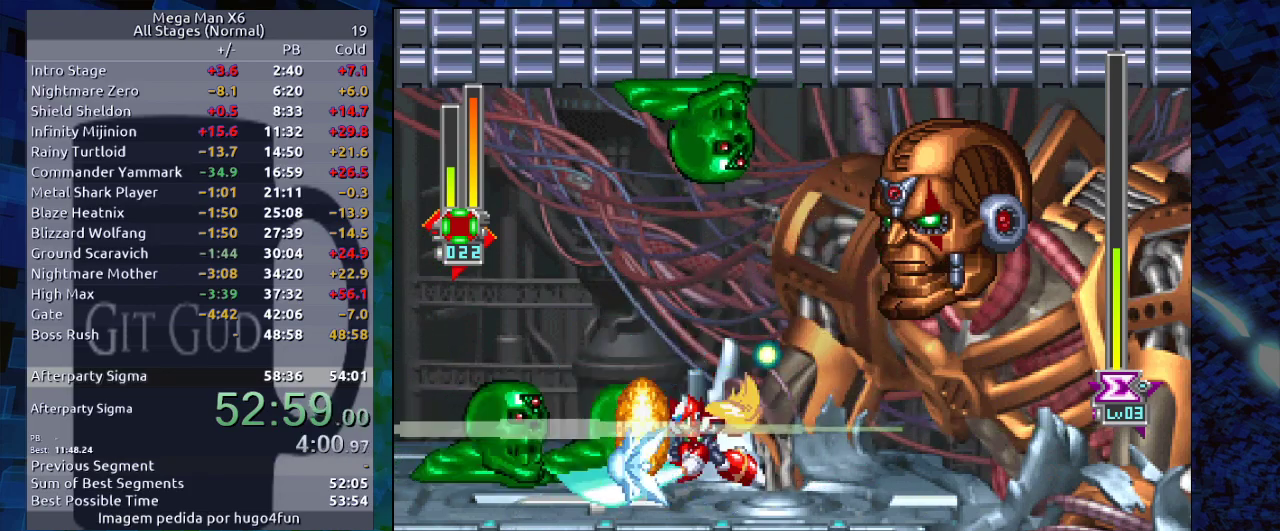
{"buttons": ["Y", "DPAD_LEFT"], "events": [[33, "B", "down"], [33, "DPAD_LEFT", "down"], [83, "B", "up"], [83, "Y", "down"], [150, "Y", "up"], [217, "DPAD_LEFT", "up"], [367, "B", "down"], [417, "DPAD_LEFT", "down"], [483, "B", "up"], [483, "Y", "down"]]}
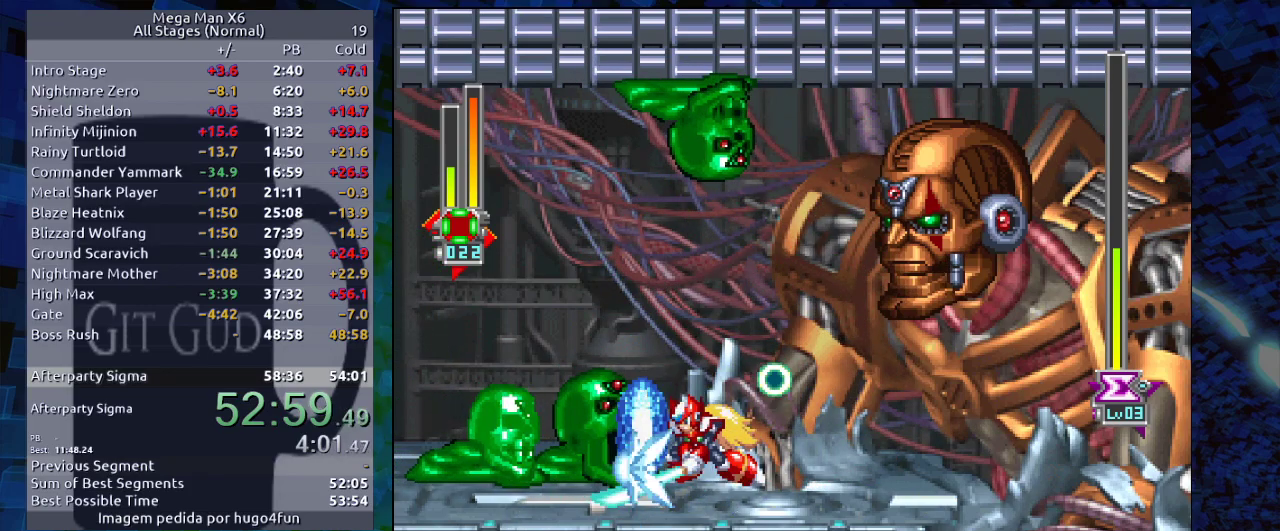
{"buttons": ["B"], "events": [[33, "Y", "up"], [100, "DPAD_LEFT", "up"], [233, "DPAD_LEFT", "down"], [250, "B", "down"], [250, "Y", "down"], [300, "B", "up"], [383, "Y", "up"], [400, "DPAD_LEFT", "up"], [467, "B", "down"]]}
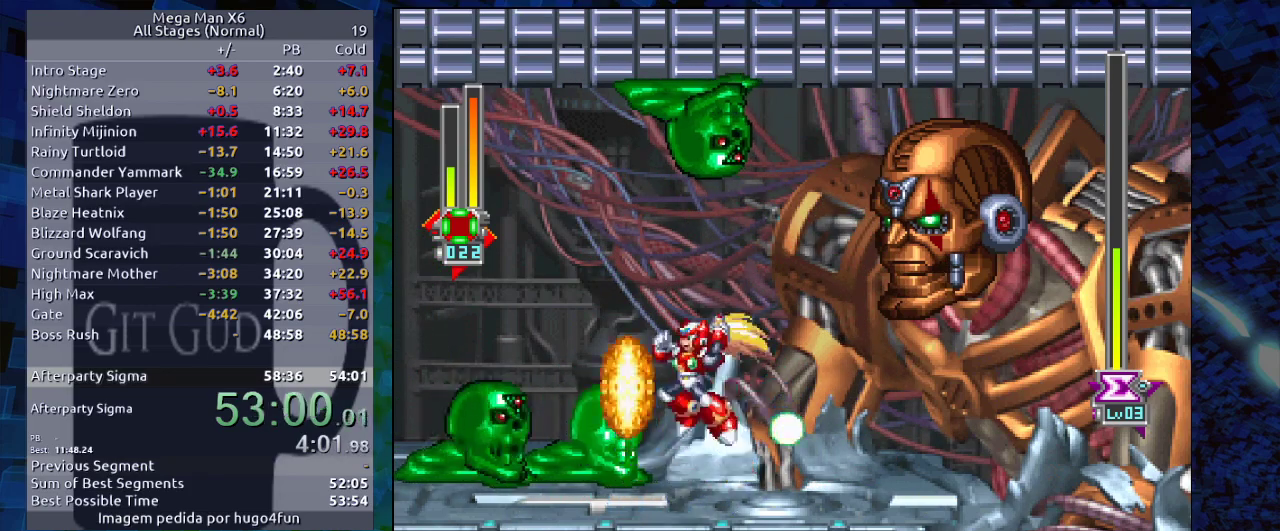
{"buttons": [], "events": [[17, "DPAD_LEFT", "down"], [17, "Y", "down"], [67, "B", "up"], [117, "Y", "up"], [217, "DPAD_LEFT", "up"], [233, "B", "down"], [283, "B", "up"]]}
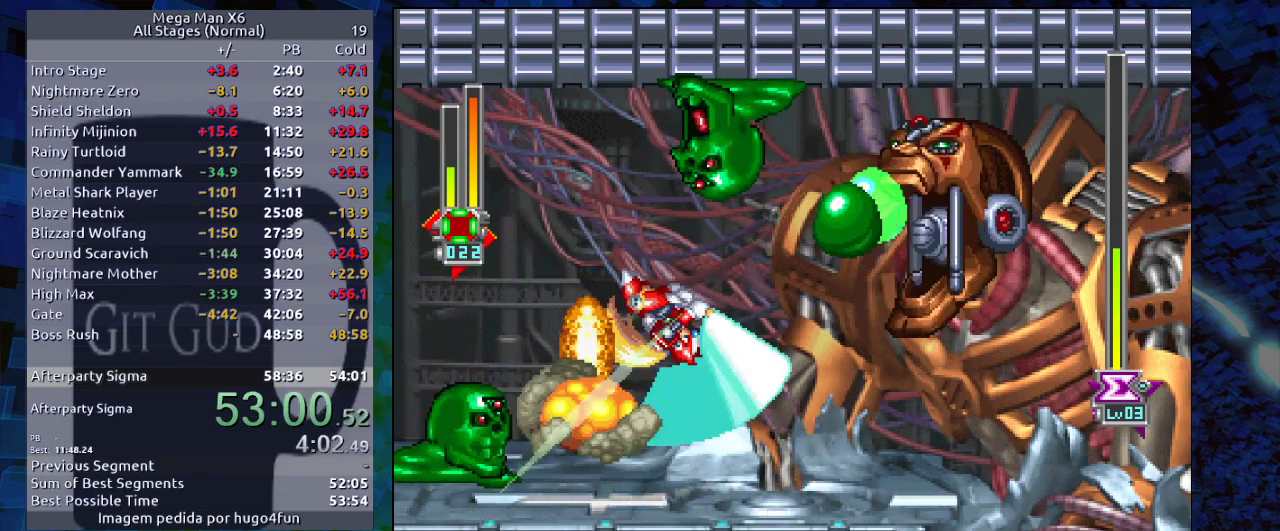
{"buttons": ["DPAD_DOWN", "DPAD_RIGHT"], "events": [[167, "DPAD_RIGHT", "down"], [483, "DPAD_DOWN", "down"]]}
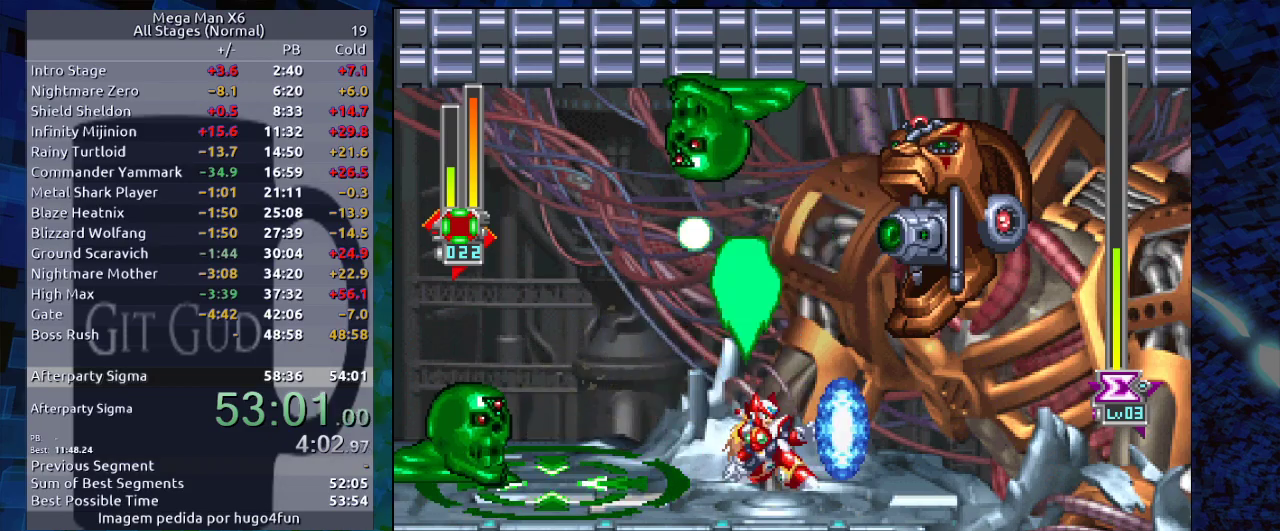
{"buttons": ["DPAD_RIGHT"], "events": [[117, "DPAD_RIGHT", "up"], [133, "DPAD_DOWN", "up"], [250, "DPAD_RIGHT", "down"]]}
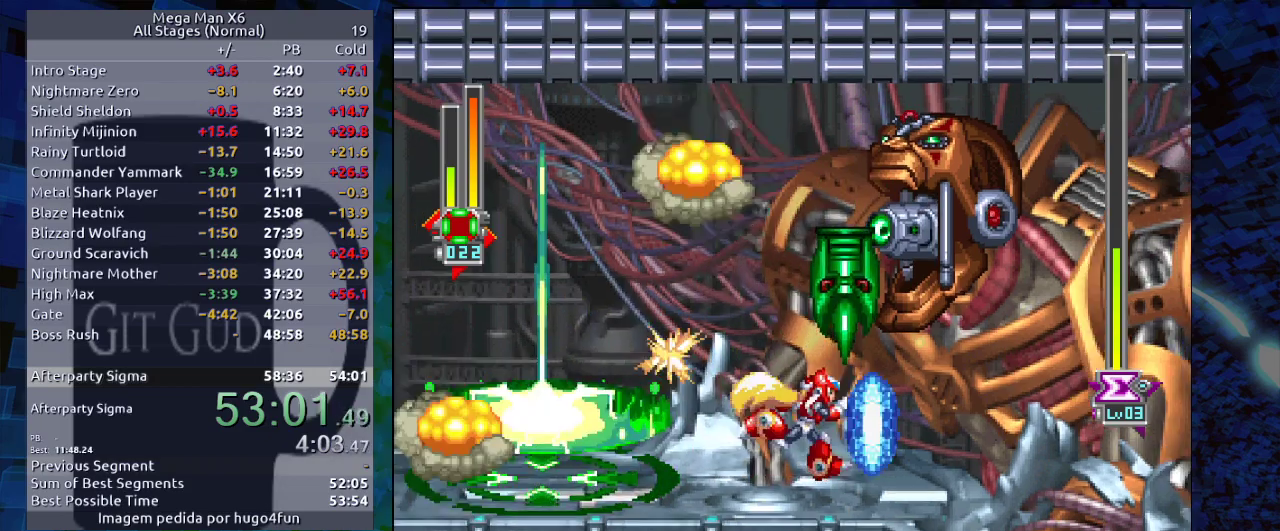
{"buttons": ["B", "Y"], "events": [[67, "DPAD_RIGHT", "up"], [183, "B", "down"], [250, "Y", "down"]]}
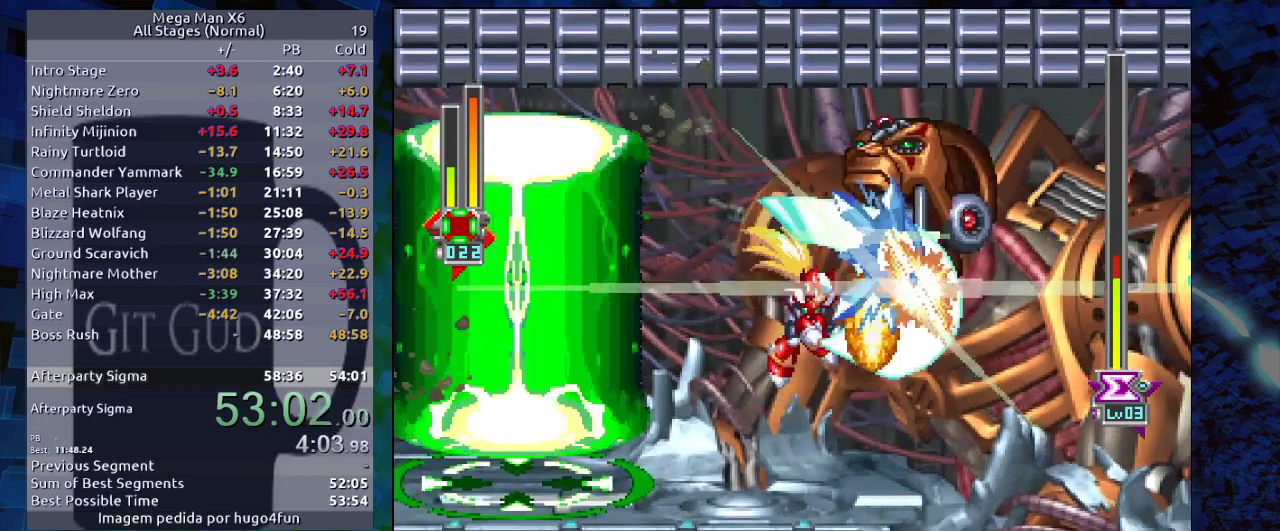
{"buttons": ["B", "Y"], "events": []}
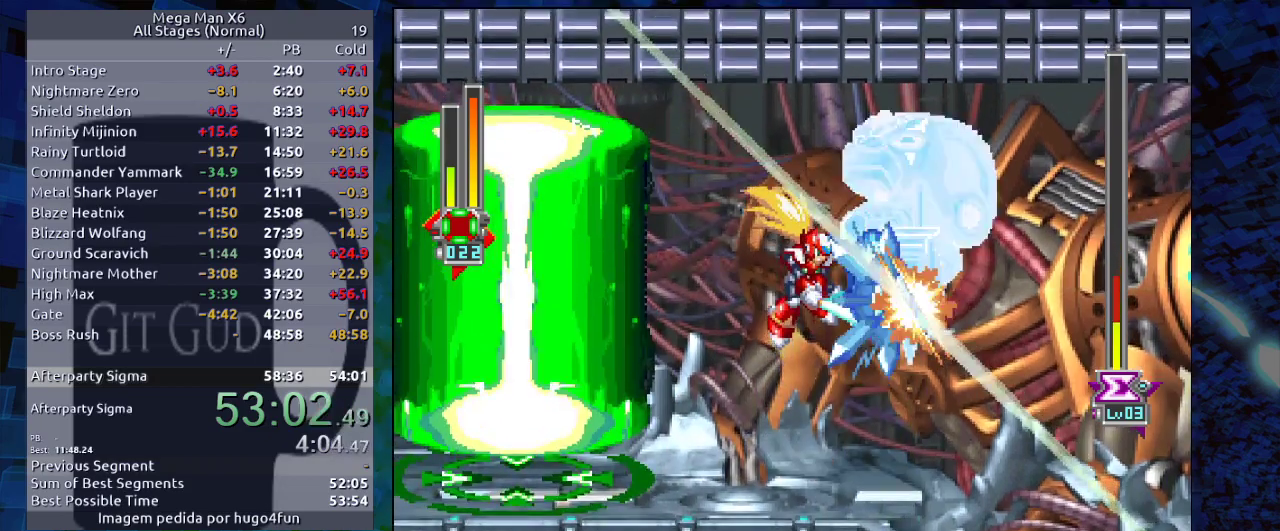
{"buttons": ["DPAD_LEFT"], "events": [[250, "B", "up"], [250, "Y", "up"], [433, "DPAD_LEFT", "down"]]}
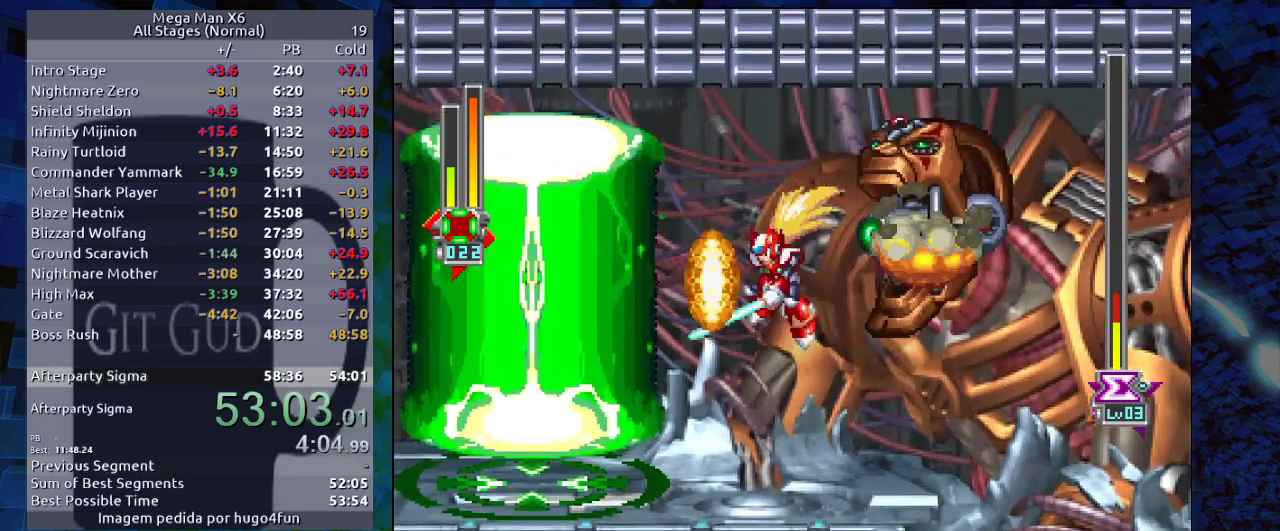
{"buttons": ["B", "Y", "DPAD_RIGHT"], "events": [[67, "DPAD_LEFT", "up"], [350, "B", "down"], [417, "DPAD_RIGHT", "down"], [417, "Y", "down"]]}
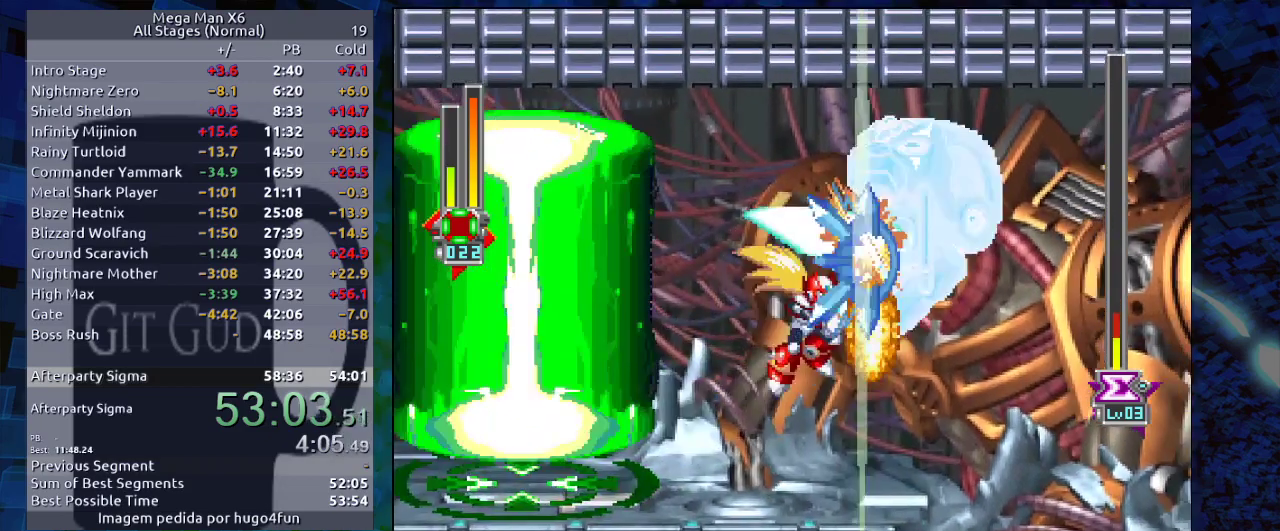
{"buttons": ["DPAD_RIGHT"], "events": [[17, "DPAD_RIGHT", "up"], [400, "DPAD_RIGHT", "down"], [400, "Y", "up"], [467, "B", "up"]]}
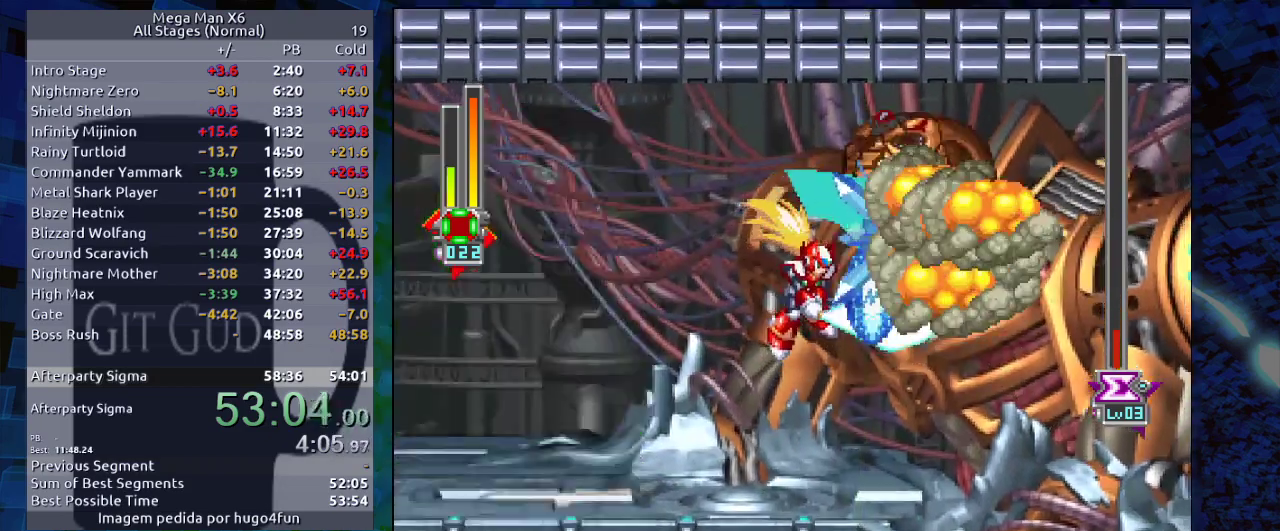
{"buttons": [], "events": [[33, "B", "down"], [33, "DPAD_RIGHT", "up"], [133, "B", "up"]]}
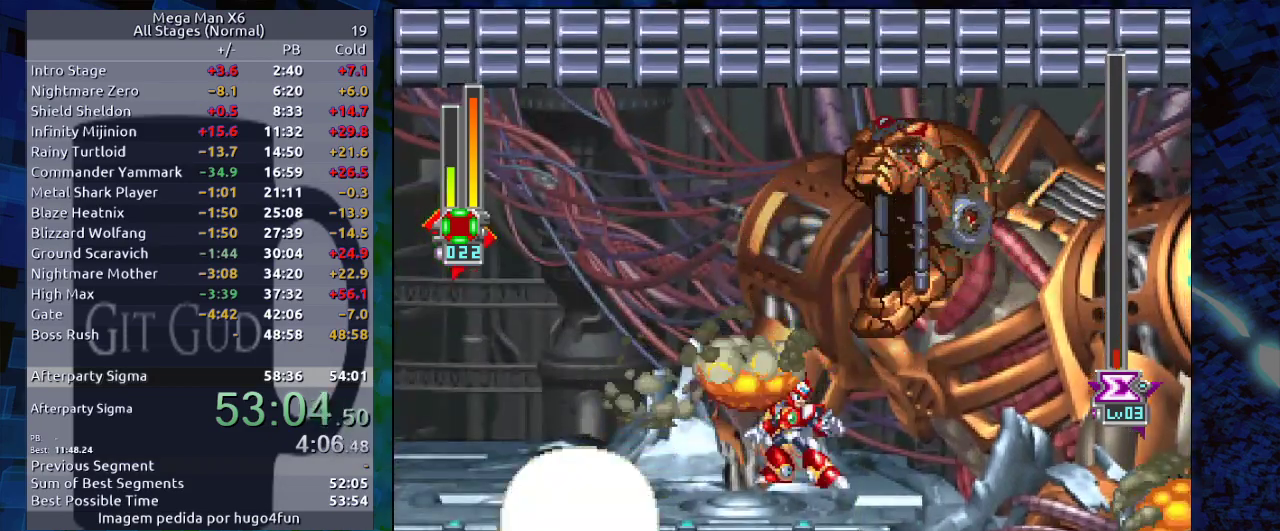
{"buttons": [], "events": []}
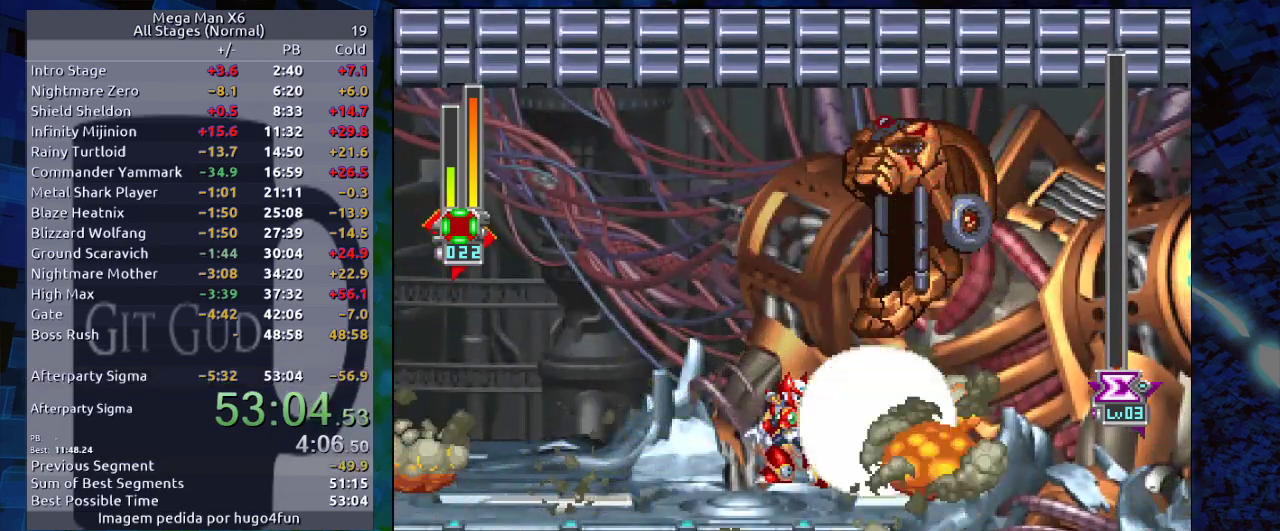
{"buttons": [], "events": []}
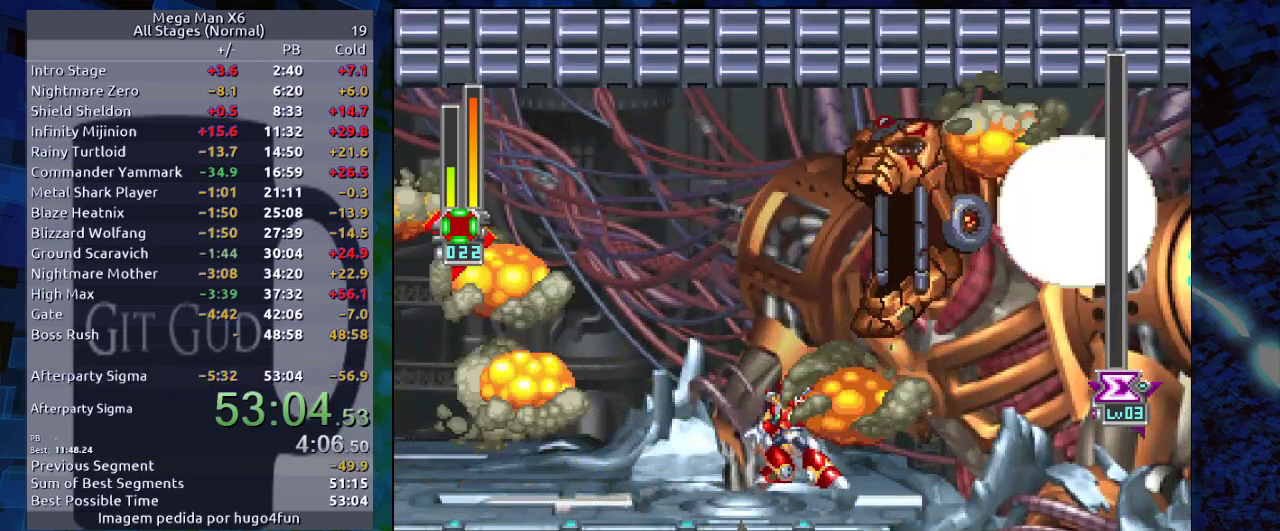
{"buttons": [], "events": []}
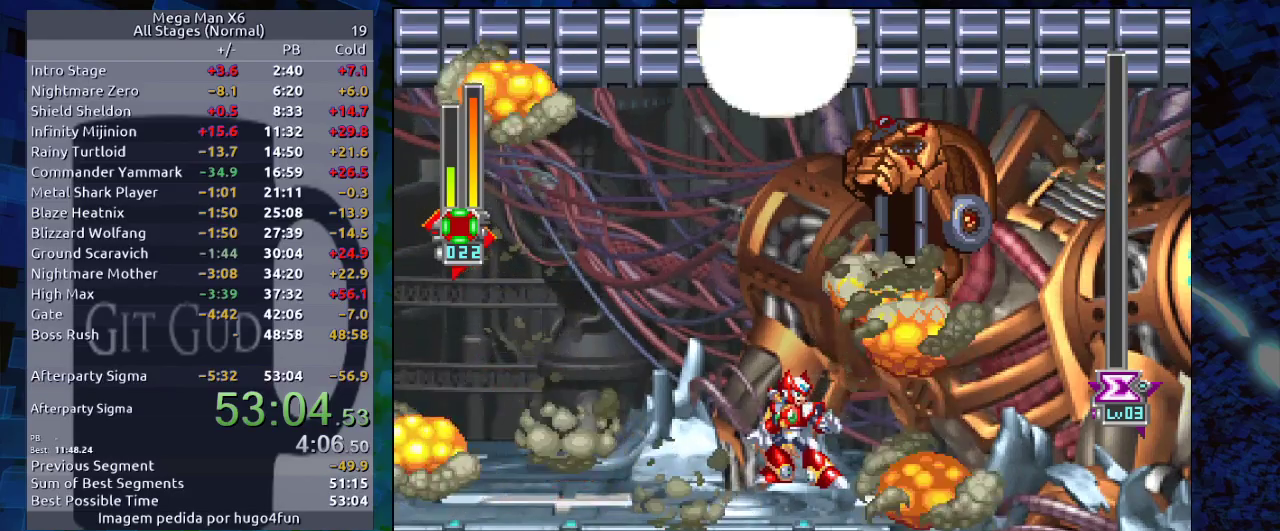
{"buttons": [], "events": []}
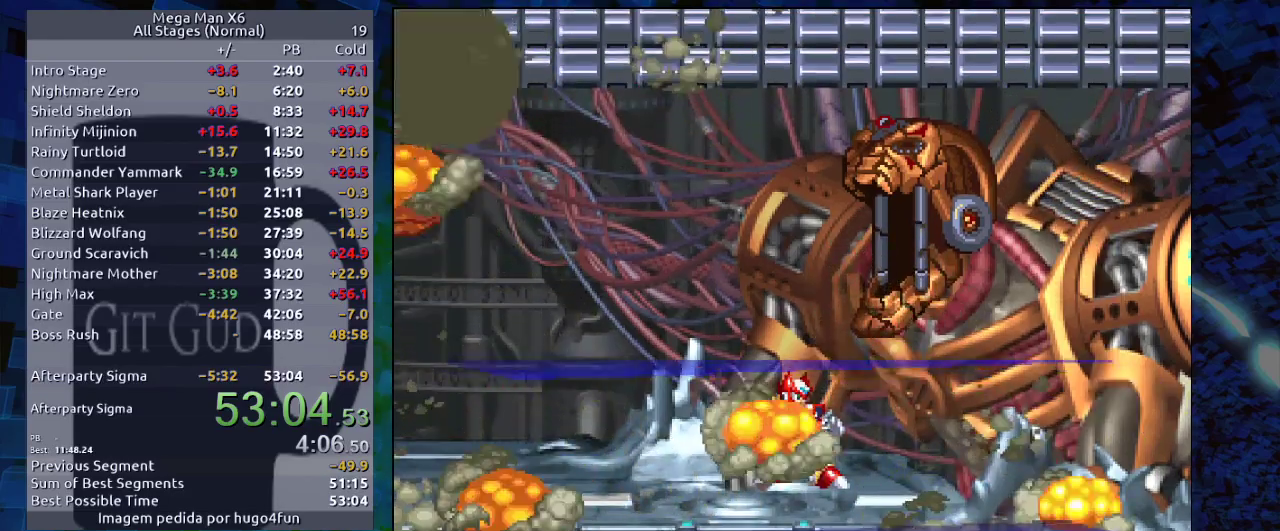
{"buttons": [], "events": []}